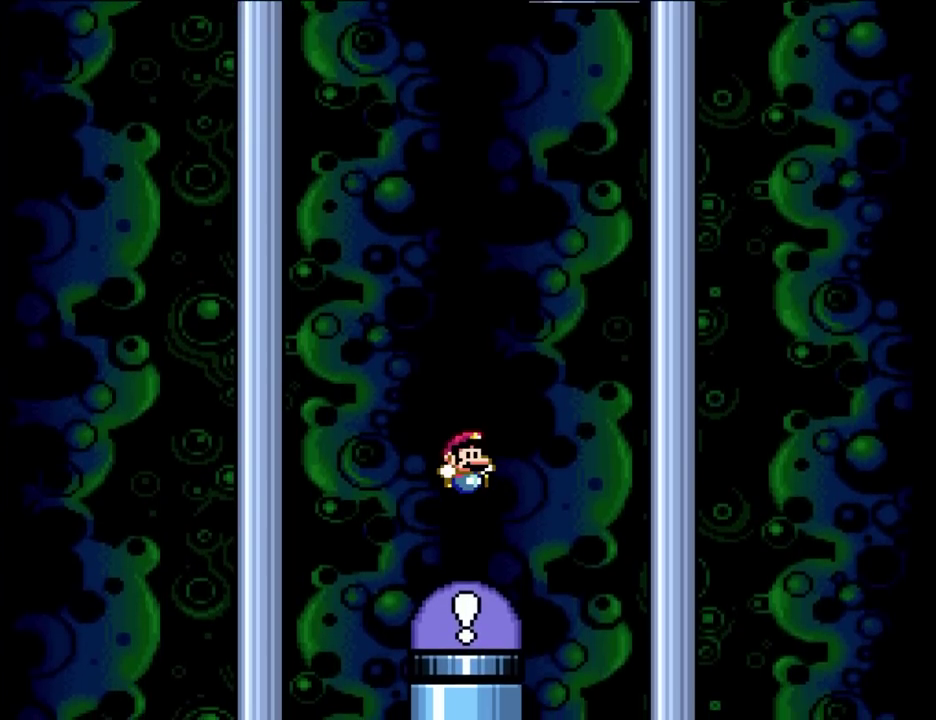
Gameplay with a controller (Nintendo layout); each line is a JSON object with the inputs held at the frame after it. "events" lists button and stick changes between this image and that frame as [ms after this image, input, new state], when the widget could be followed in between. Not read: B L3 R3 X Y.
{"buttons": ["DPAD_DOWN"], "events": []}
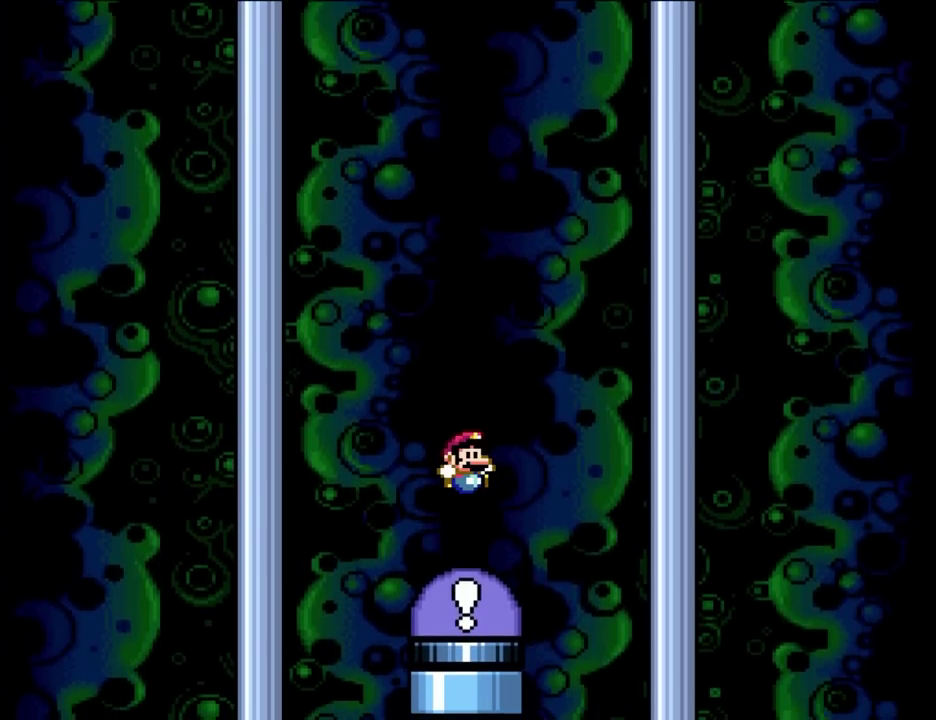
{"buttons": ["DPAD_DOWN"], "events": []}
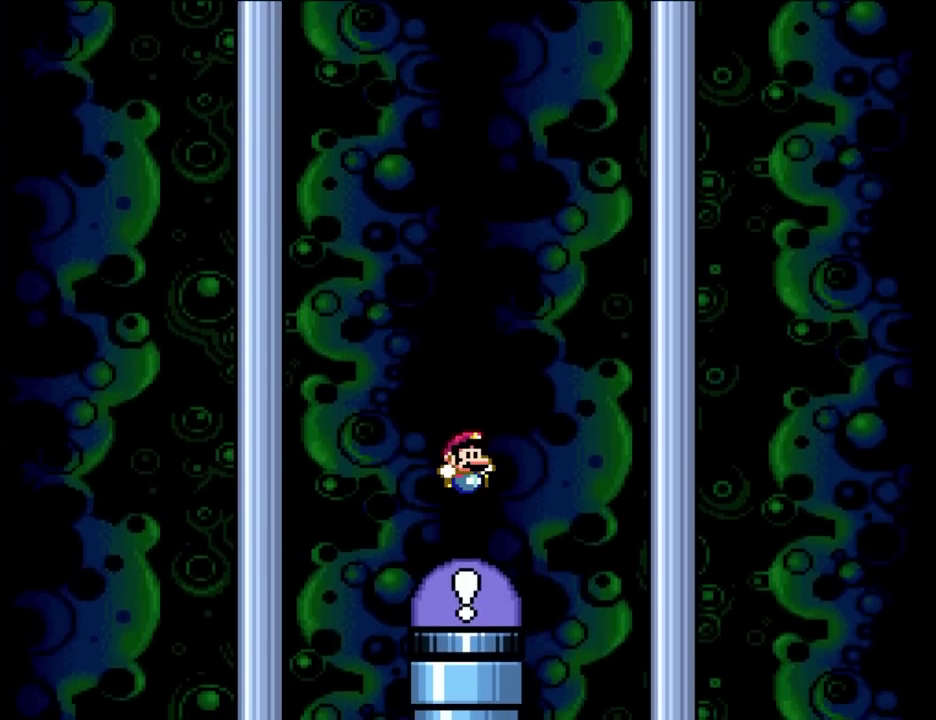
{"buttons": ["DPAD_DOWN"], "events": []}
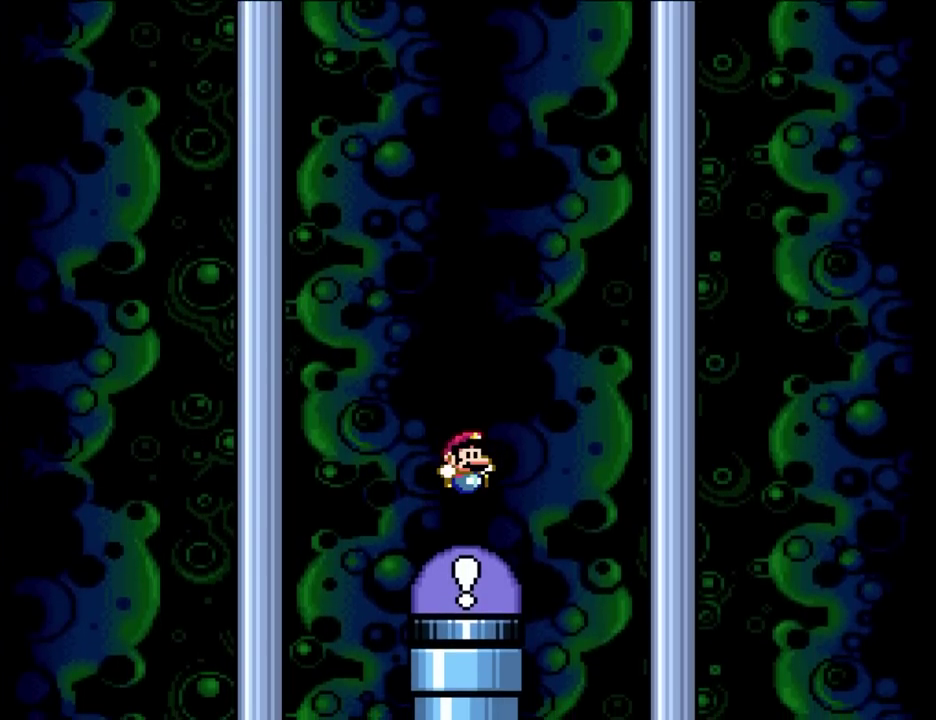
{"buttons": ["DPAD_DOWN"], "events": []}
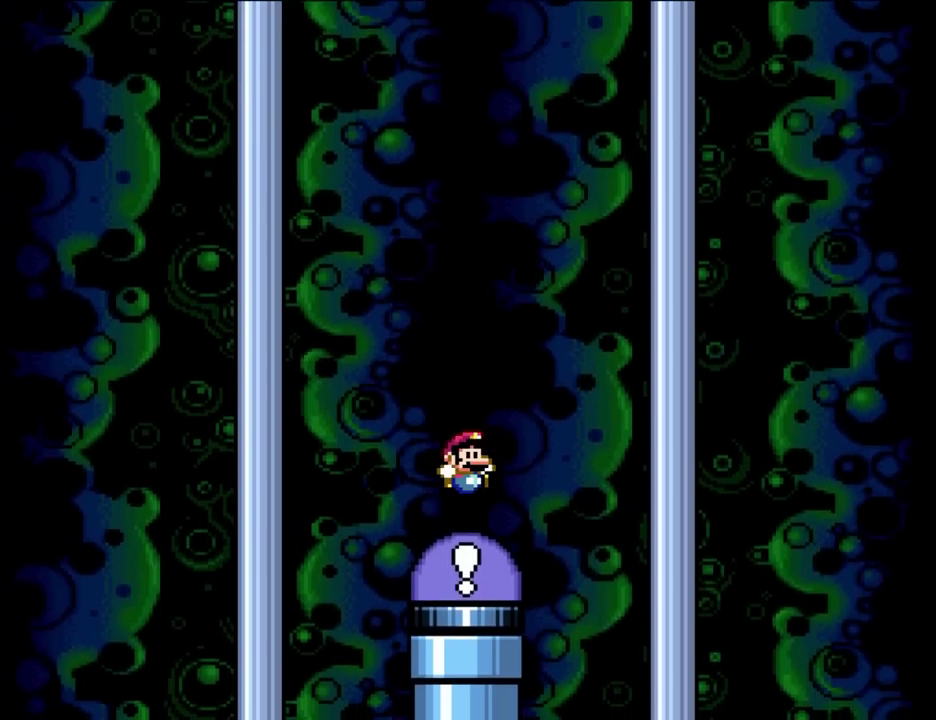
{"buttons": ["DPAD_DOWN"], "events": []}
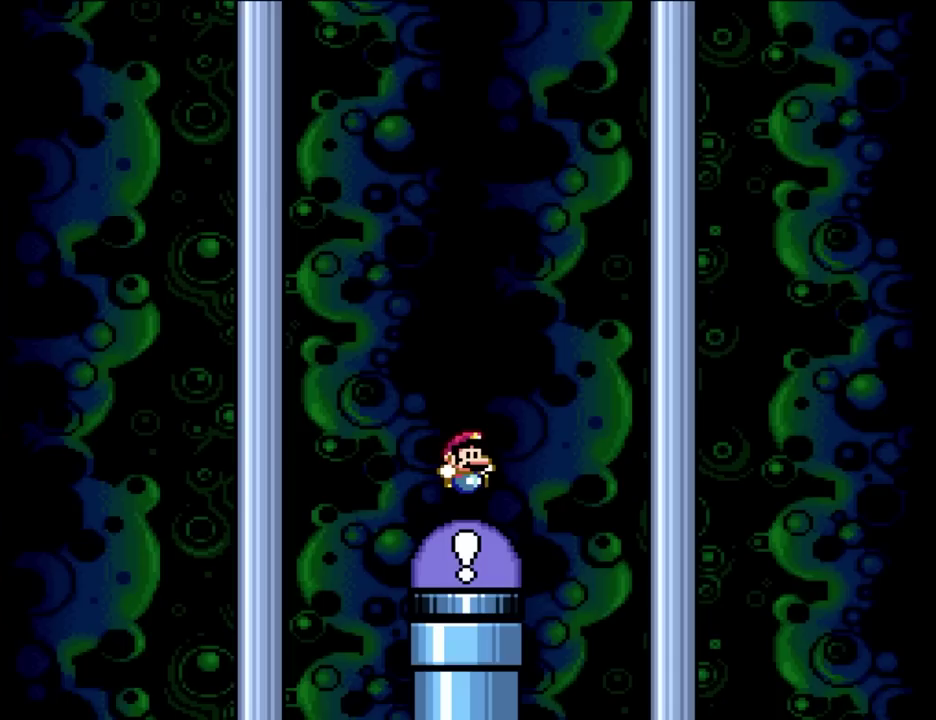
{"buttons": [], "events": [[217, "DPAD_DOWN", "up"]]}
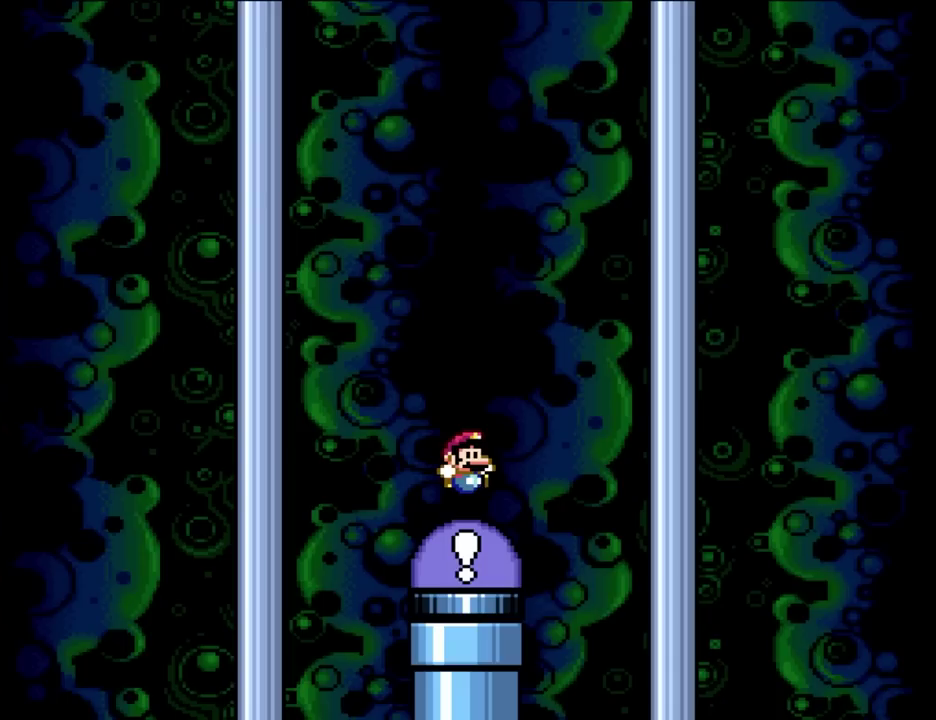
{"buttons": [], "events": [[283, "DPAD_DOWN", "down"], [400, "DPAD_DOWN", "up"]]}
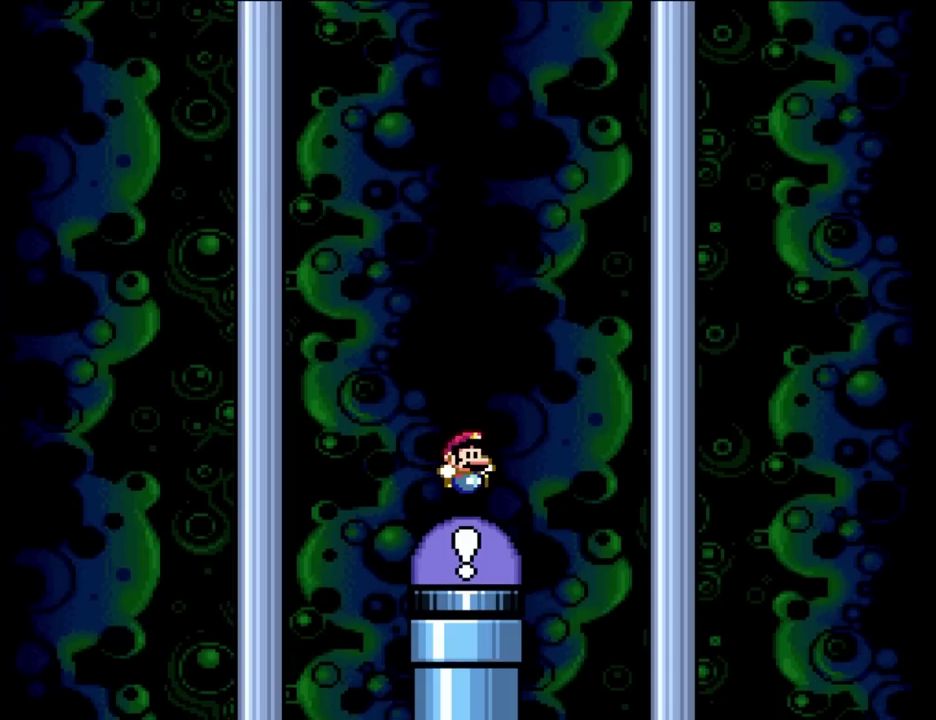
{"buttons": ["DPAD_DOWN"], "events": [[450, "DPAD_DOWN", "down"]]}
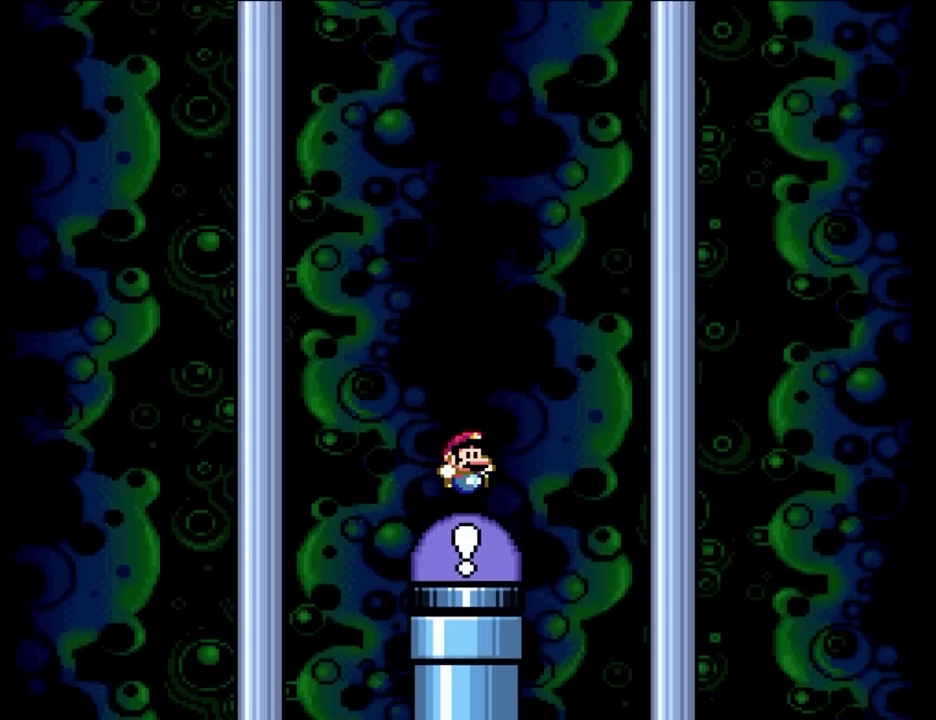
{"buttons": [], "events": [[50, "DPAD_DOWN", "up"], [250, "DPAD_DOWN", "down"], [317, "DPAD_DOWN", "up"]]}
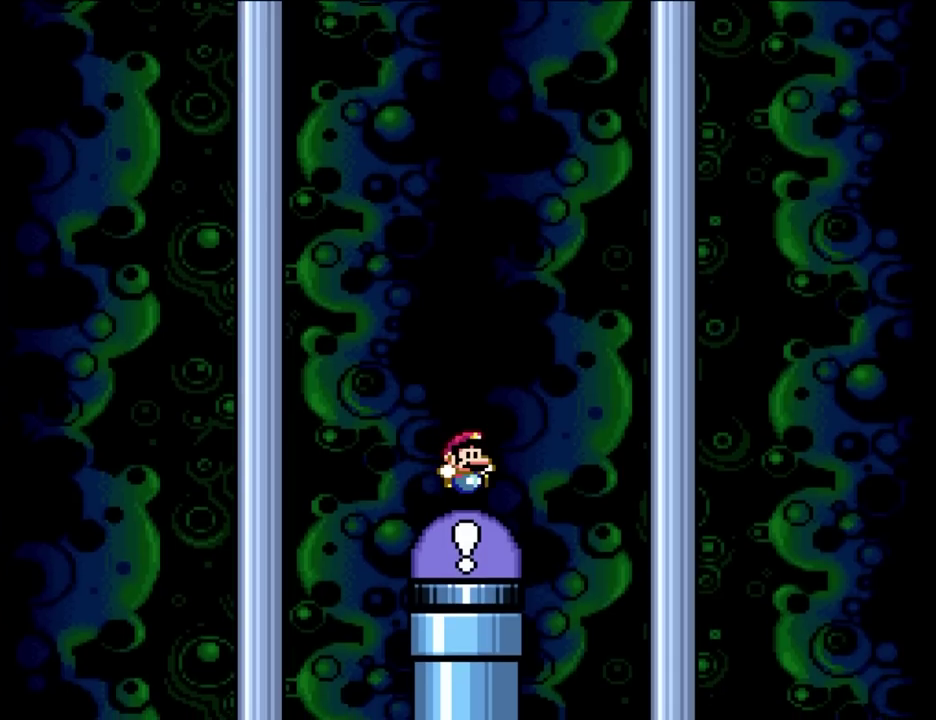
{"buttons": [], "events": [[17, "DPAD_DOWN", "down"], [133, "DPAD_DOWN", "up"], [317, "DPAD_DOWN", "down"], [400, "DPAD_DOWN", "up"]]}
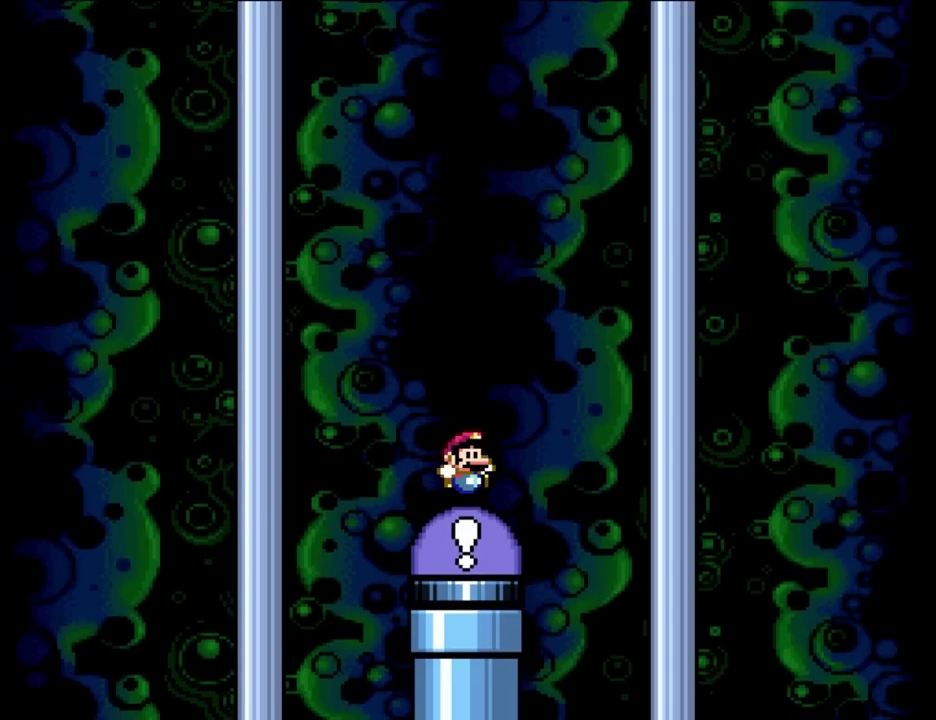
{"buttons": [], "events": [[283, "DPAD_DOWN", "down"], [367, "DPAD_DOWN", "up"]]}
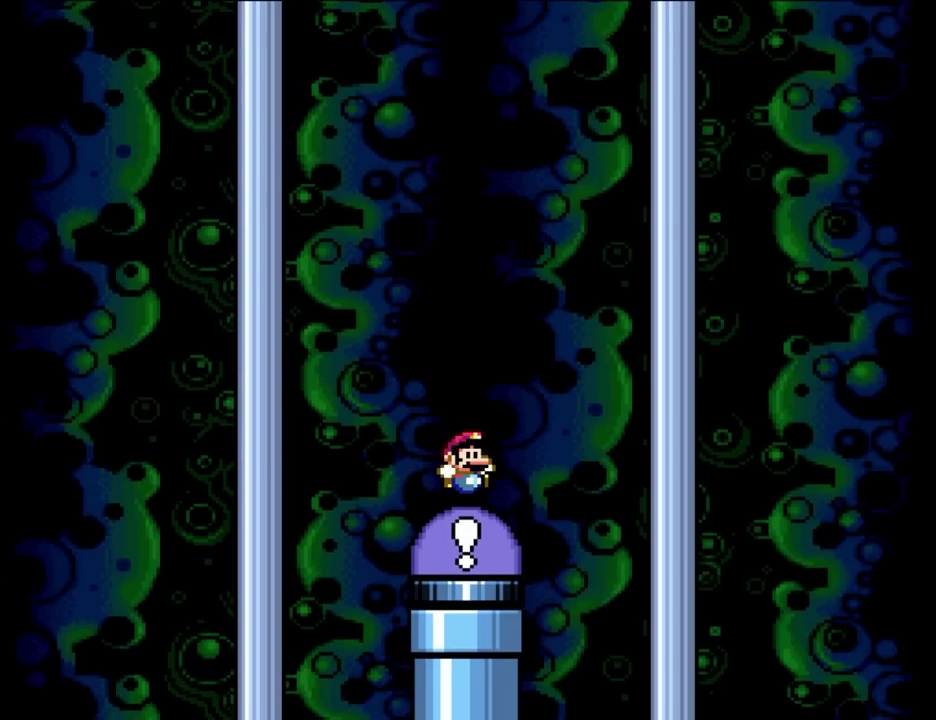
{"buttons": [], "events": [[50, "DPAD_DOWN", "down"], [167, "DPAD_DOWN", "up"], [350, "DPAD_DOWN", "down"], [400, "DPAD_DOWN", "up"]]}
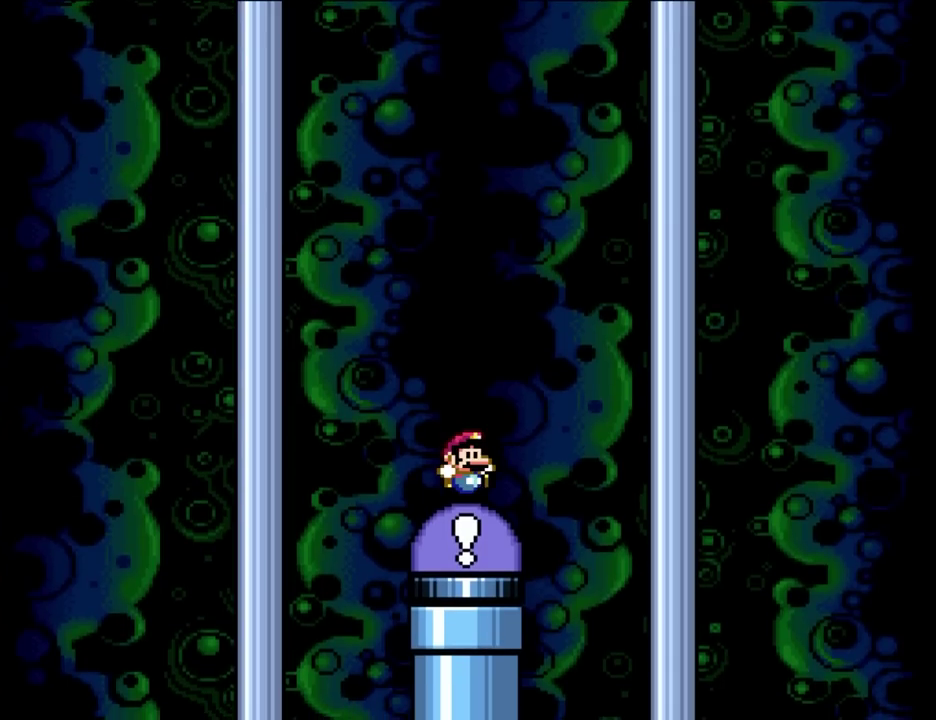
{"buttons": [], "events": [[367, "DPAD_DOWN", "down"], [450, "DPAD_DOWN", "up"]]}
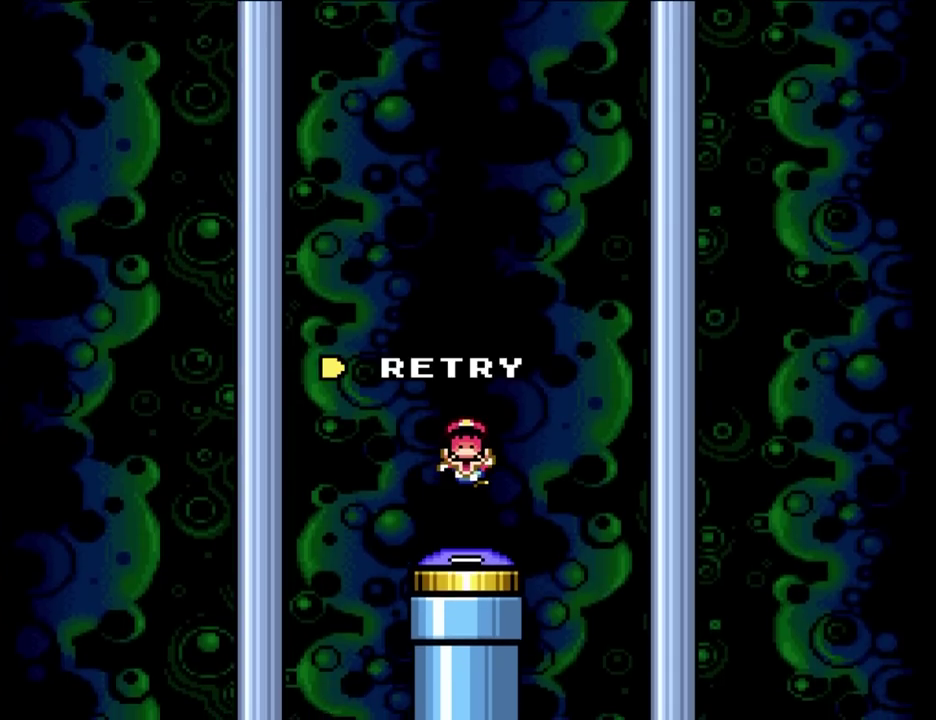
{"buttons": [], "events": []}
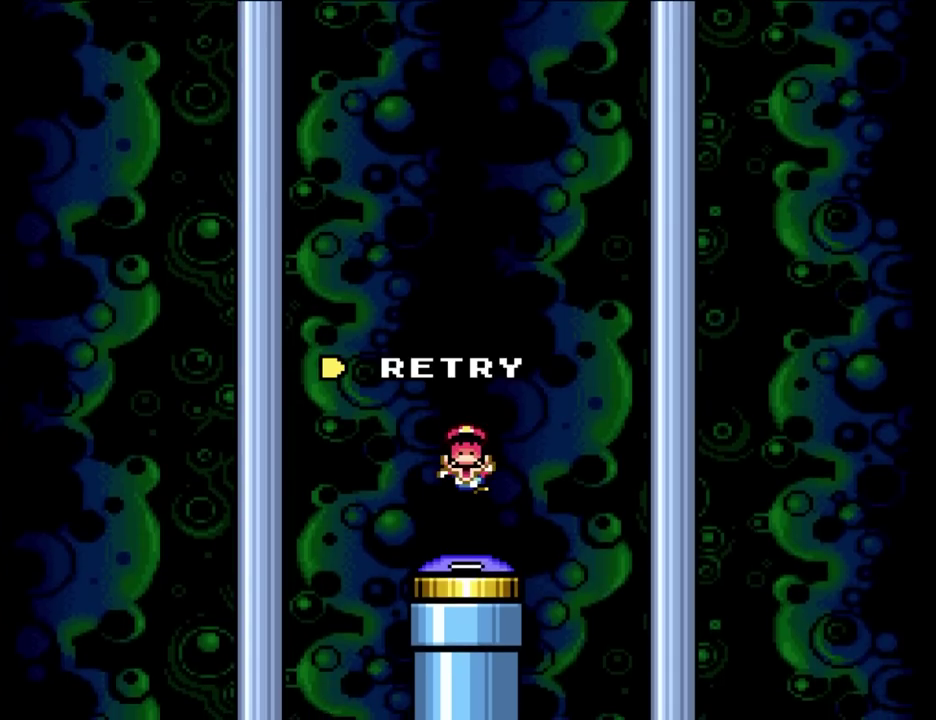
{"buttons": [], "events": []}
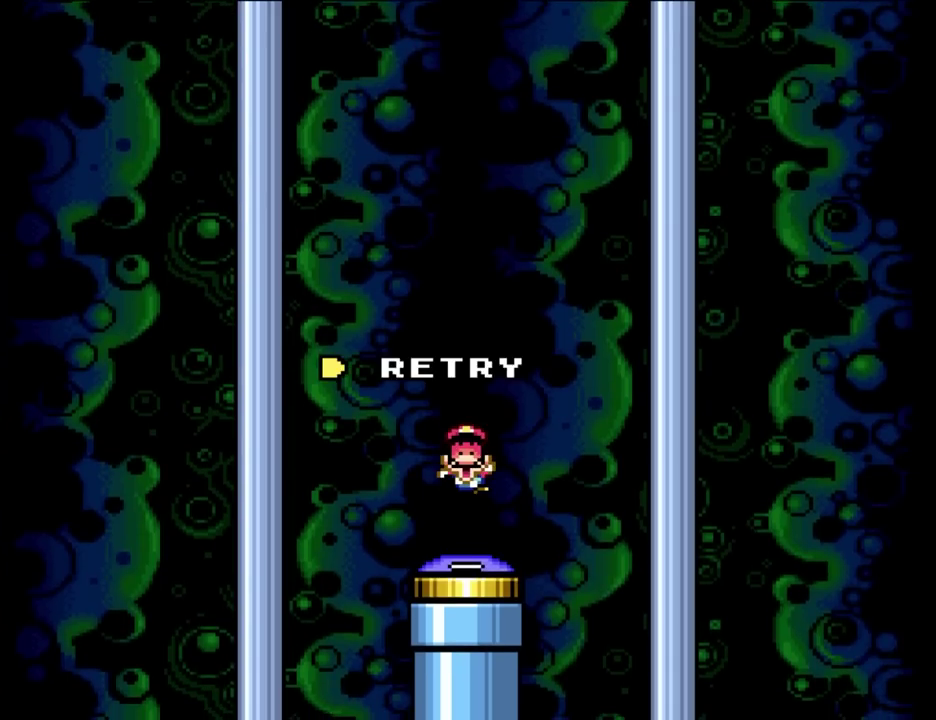
{"buttons": [], "events": []}
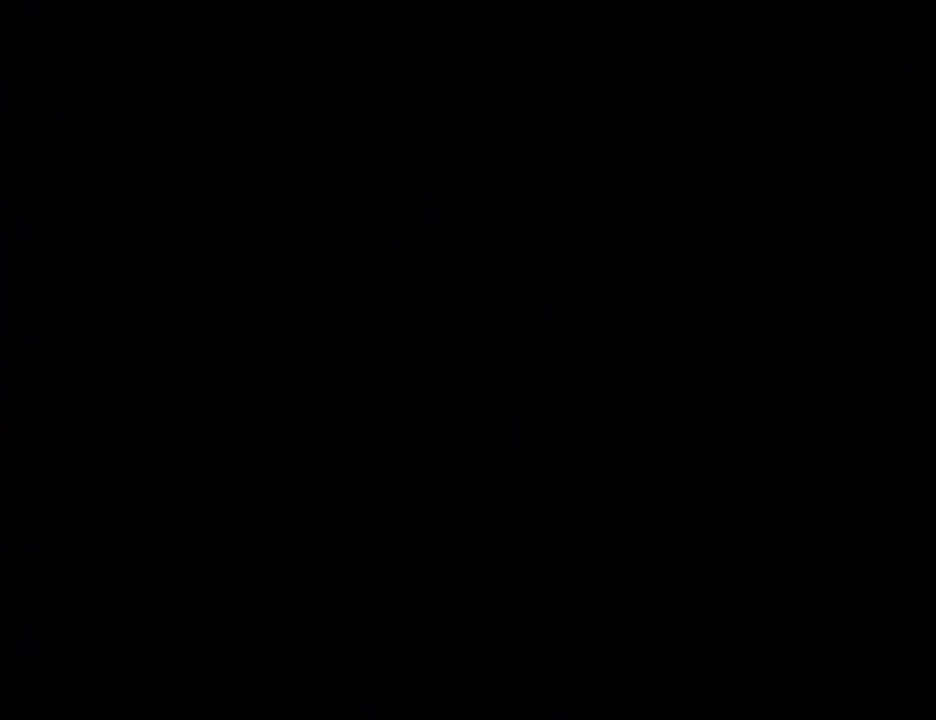
{"buttons": [], "events": []}
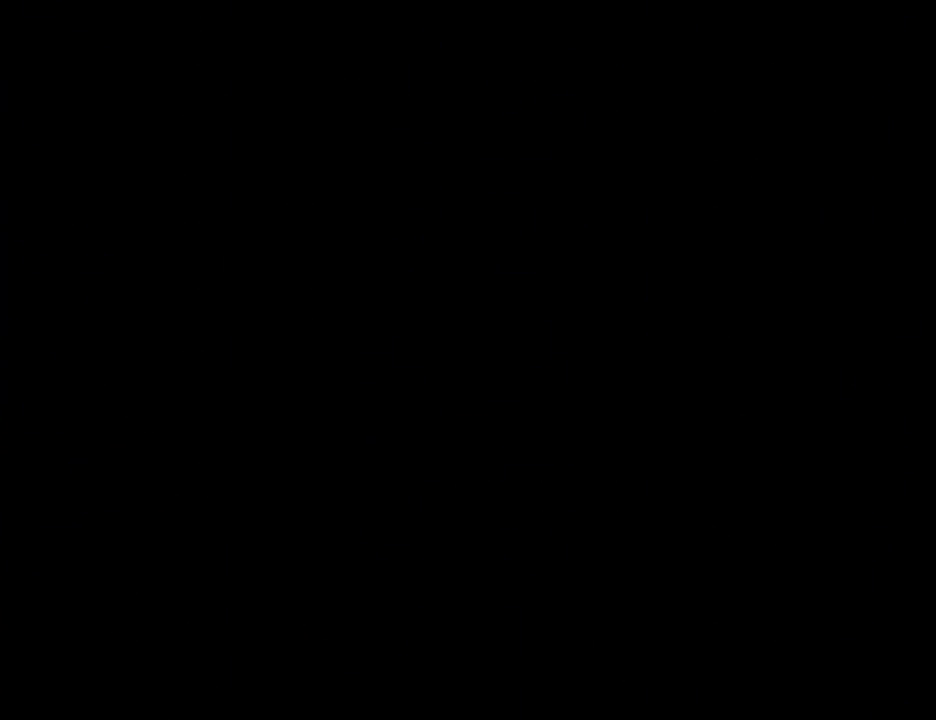
{"buttons": ["DPAD_DOWN"], "events": [[333, "DPAD_DOWN", "down"]]}
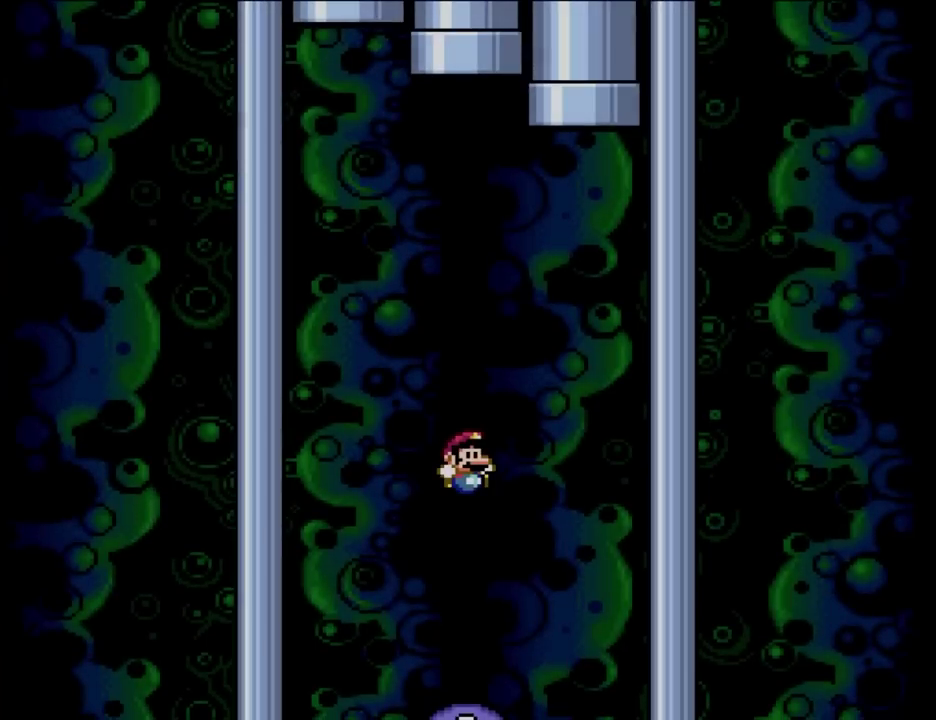
{"buttons": ["DPAD_DOWN"], "events": []}
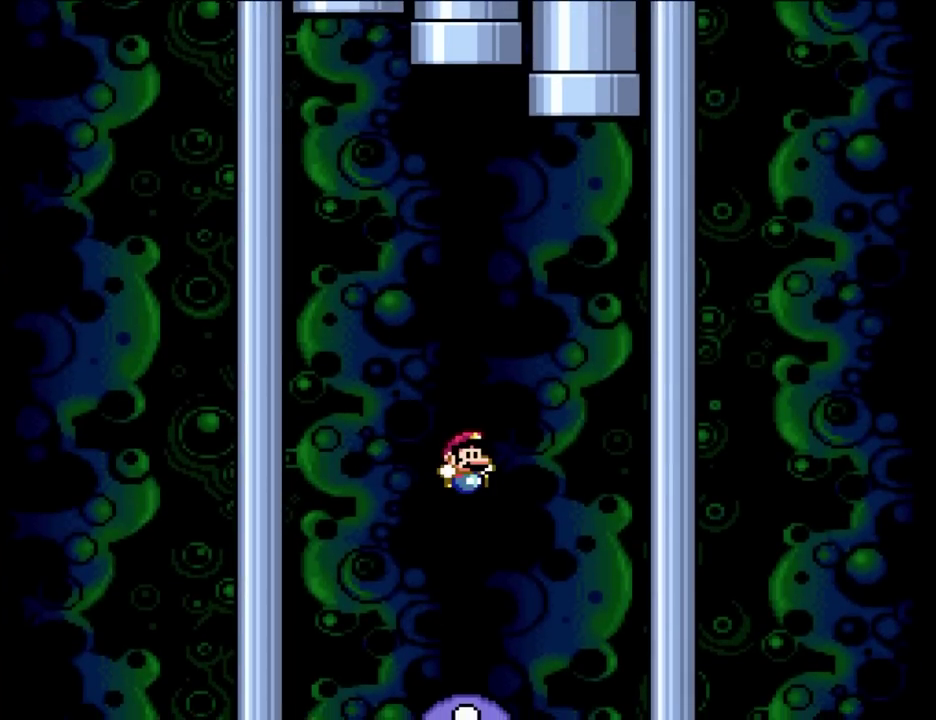
{"buttons": ["DPAD_DOWN"], "events": []}
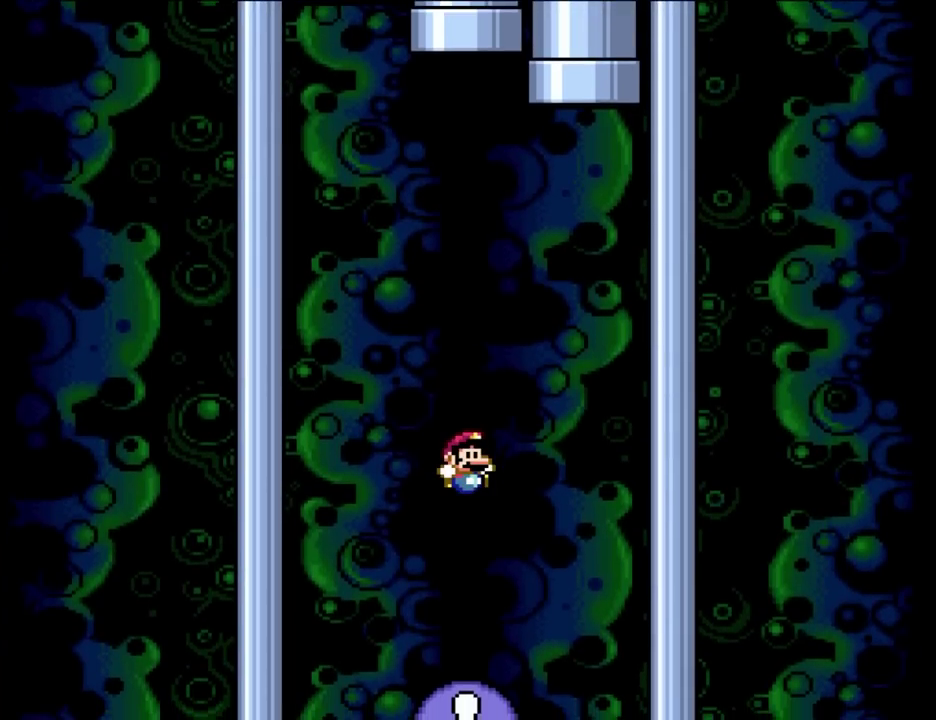
{"buttons": ["DPAD_DOWN"], "events": []}
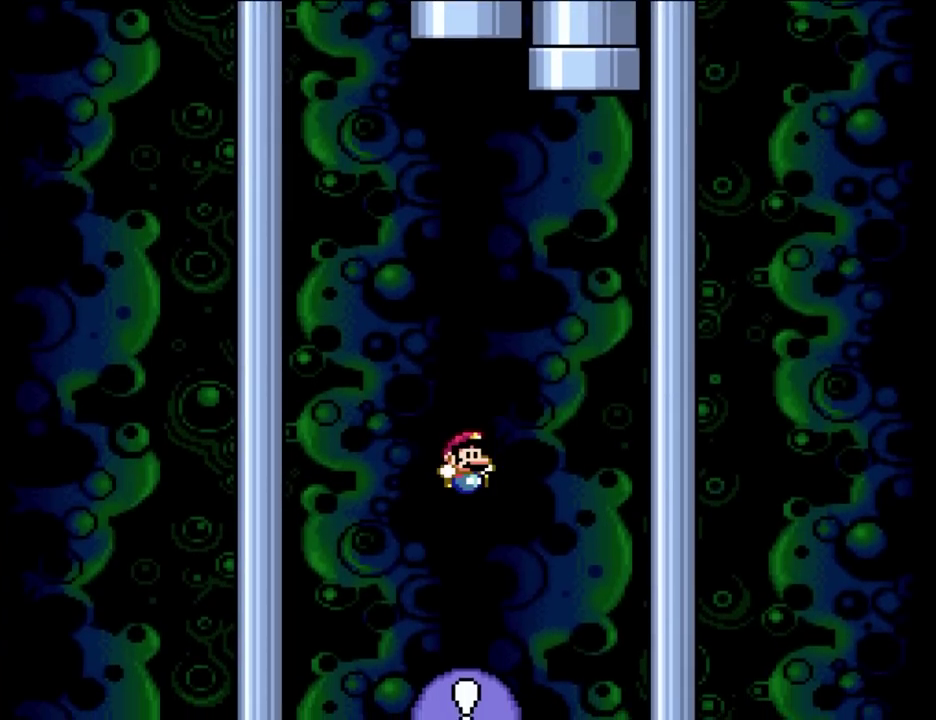
{"buttons": ["DPAD_DOWN"], "events": []}
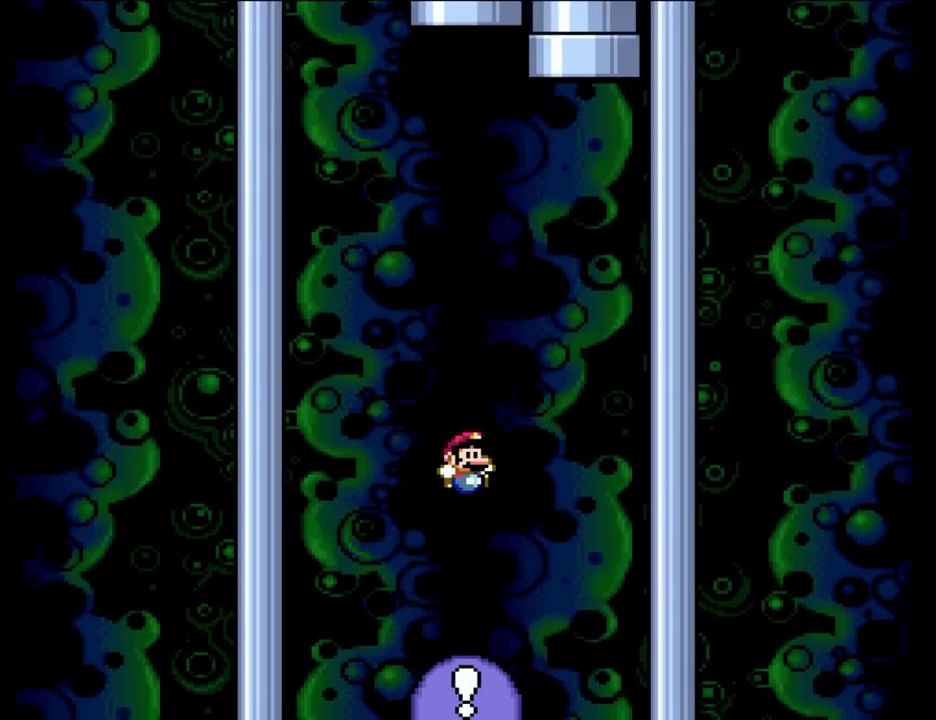
{"buttons": ["DPAD_DOWN"], "events": []}
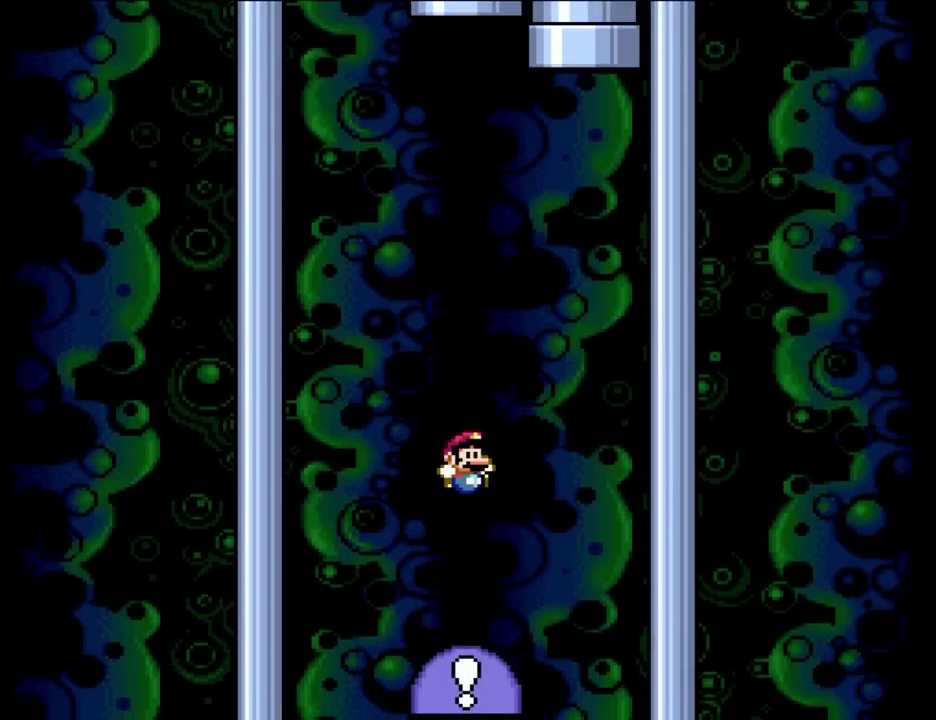
{"buttons": ["DPAD_DOWN"], "events": []}
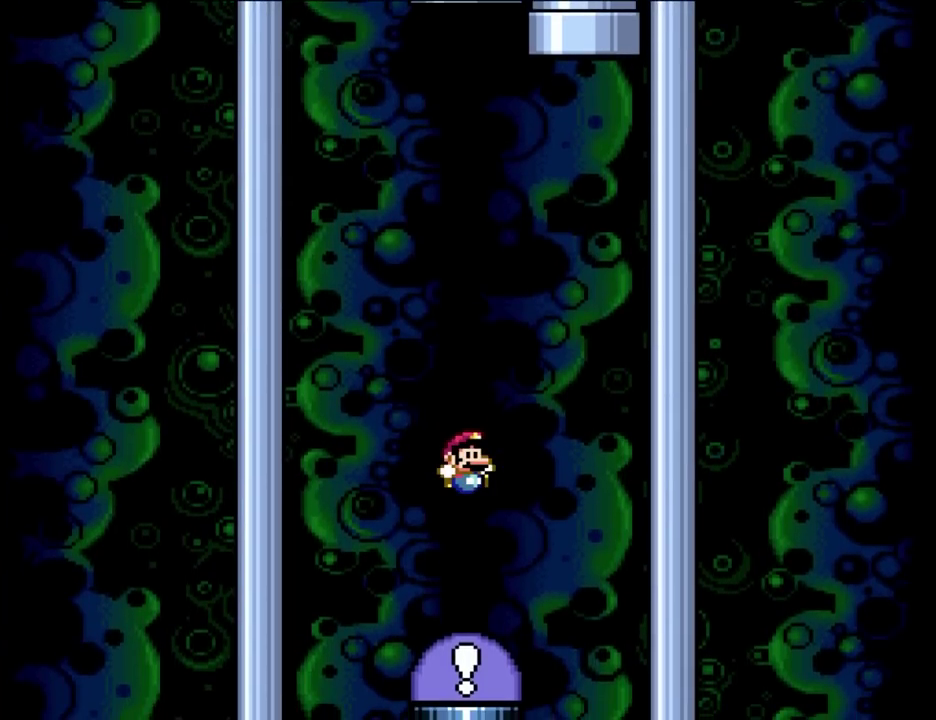
{"buttons": ["DPAD_DOWN"], "events": []}
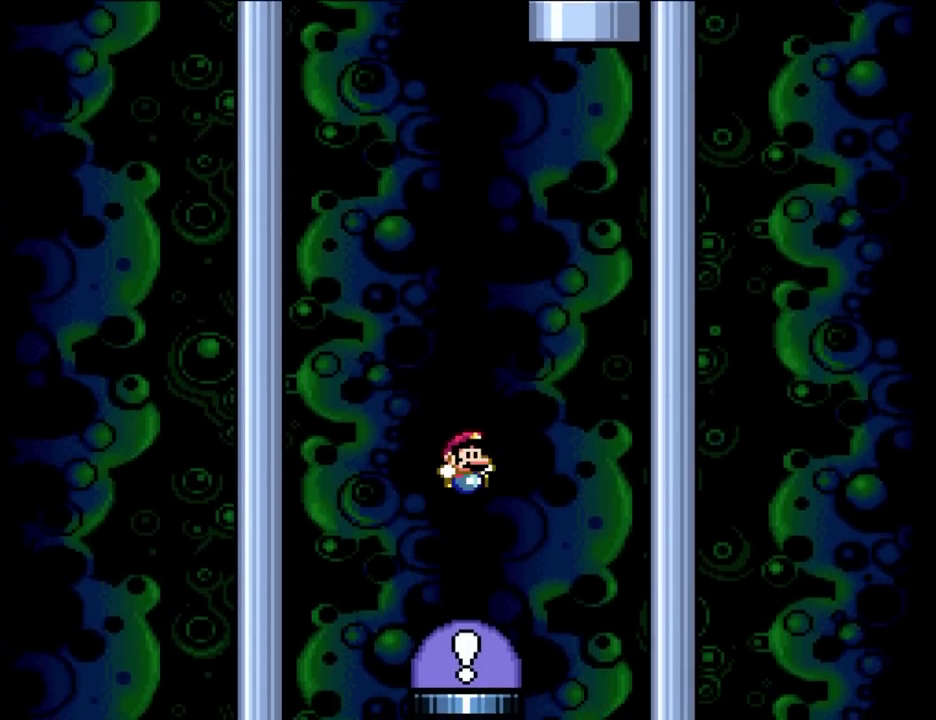
{"buttons": ["DPAD_DOWN"], "events": []}
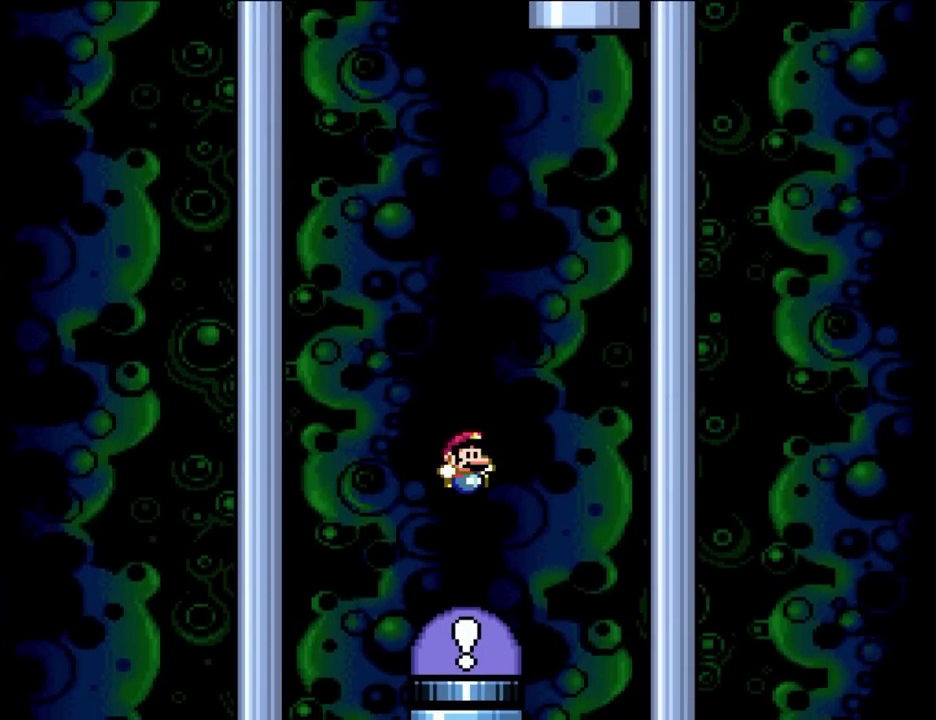
{"buttons": ["DPAD_DOWN"], "events": []}
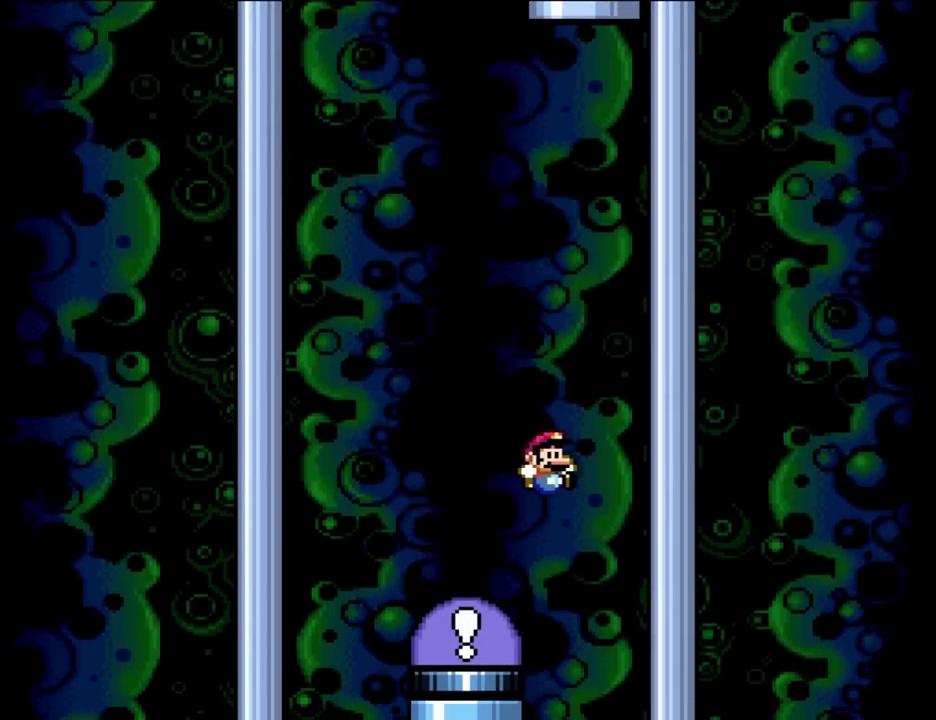
{"buttons": [], "events": [[267, "DPAD_DOWN", "up"]]}